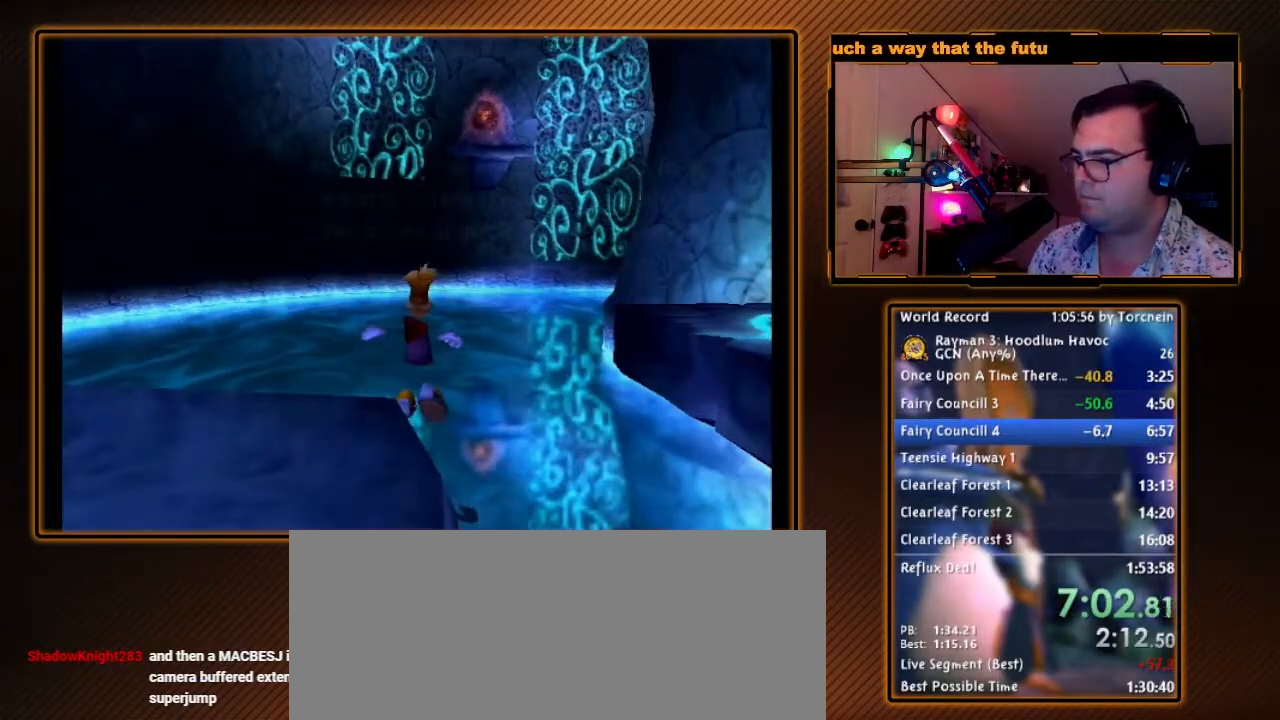
Gameplay with a controller (Nintendo layout); each line is a JSON object with the inputs held at the frame after it. "events" lists button and stick changes between this image and that frame as [ms after this image, input, new state], when the widget could be followed in between. Not read: L3 R3.
{"buttons": ["R1"], "left_stick": "center", "right_stick": "center", "events": [[67, "B", "down"], [183, "B", "up"], [183, "Y", "up"], [250, "Y", "down"], [350, "Y", "up"], [417, "Y", "down"], [500, "Y", "up"]]}
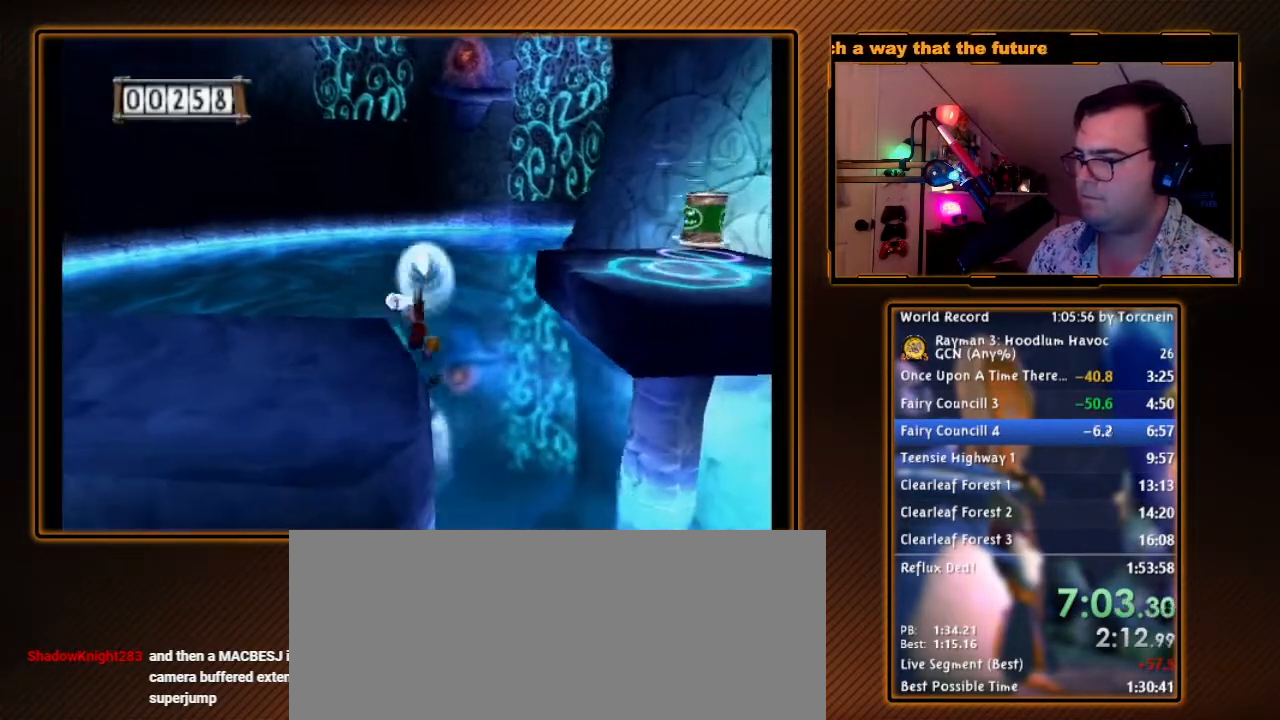
{"buttons": ["R1"], "left_stick": "down", "right_stick": "center", "events": [[167, "A", "down"], [250, "left_stick", "down"], [317, "A", "up"], [350, "left_stick", "down-left"], [483, "left_stick", "down"]]}
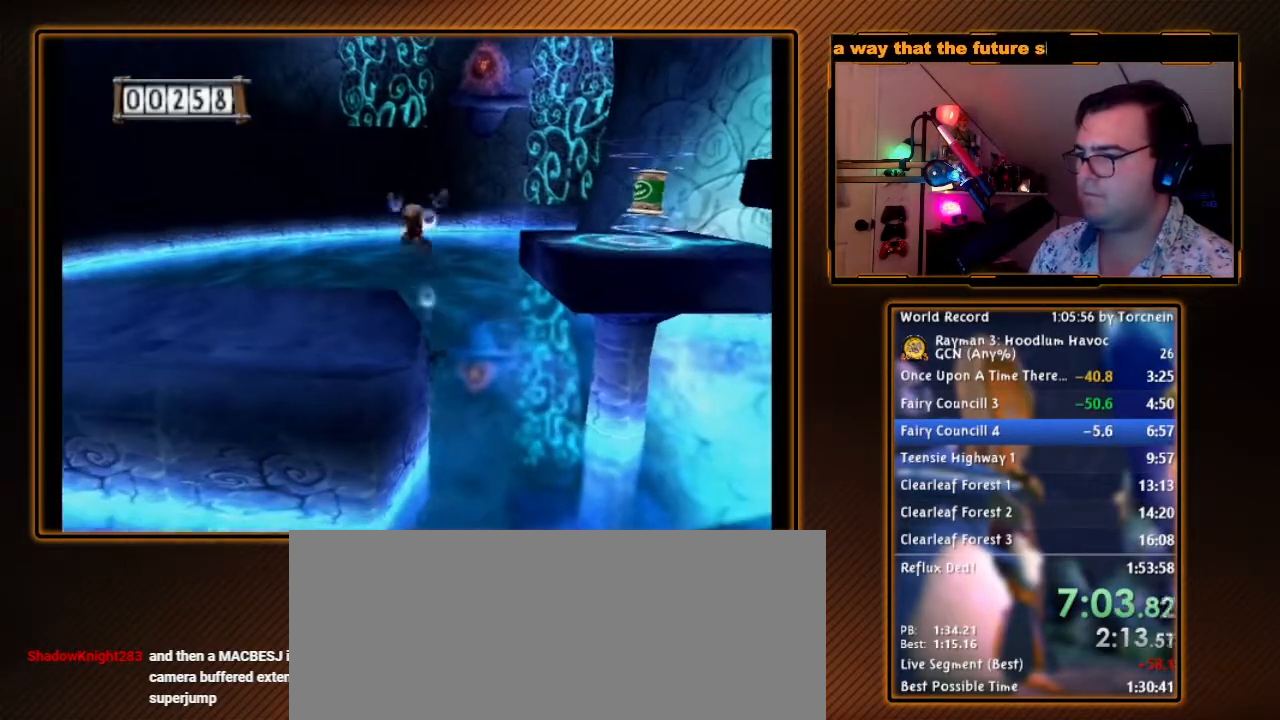
{"buttons": ["R1"], "left_stick": "center", "right_stick": "center", "events": [[133, "left_stick", "center"]]}
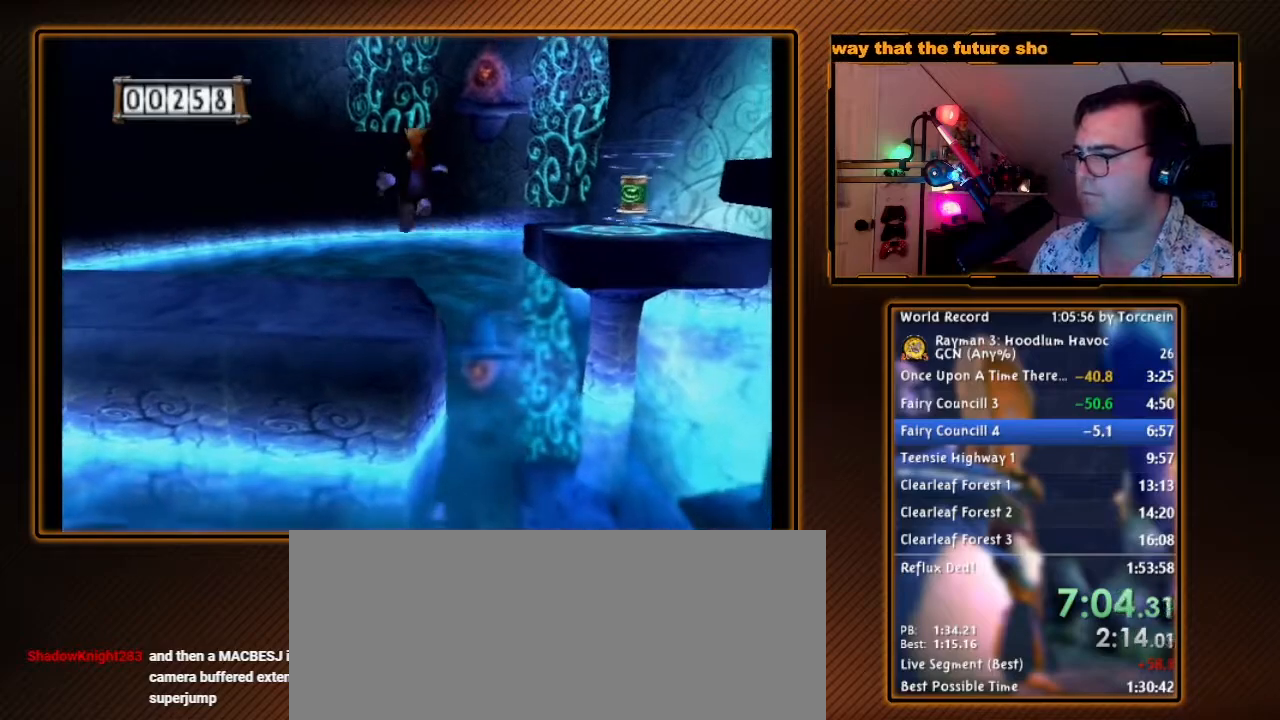
{"buttons": ["R1", "DPAD_RIGHT"], "left_stick": "up", "right_stick": "center", "events": [[33, "left_stick", "up"], [100, "left_stick", "center"], [350, "left_stick", "up"], [467, "DPAD_RIGHT", "down"]]}
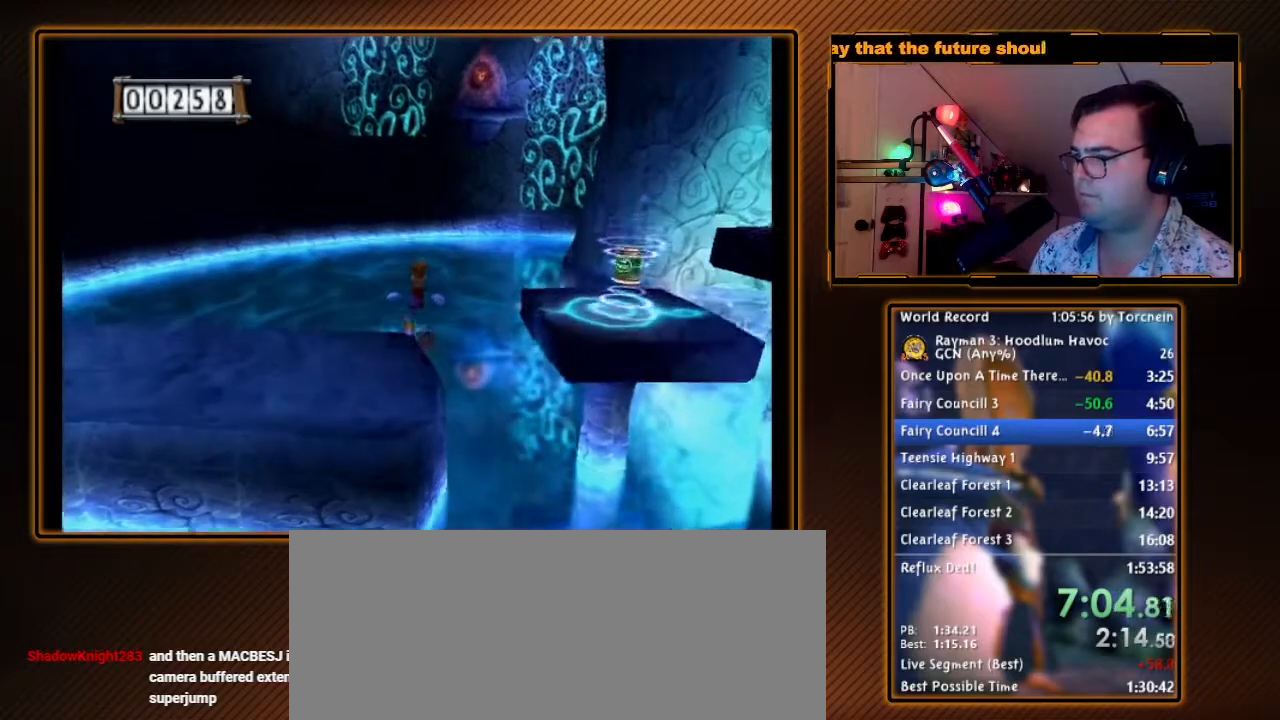
{"buttons": ["Y", "R1"], "left_stick": "center", "right_stick": "center", "events": [[67, "DPAD_UP", "down"], [67, "left_stick", "center"], [133, "DPAD_UP", "up"], [167, "DPAD_RIGHT", "up"], [283, "Y", "down"]]}
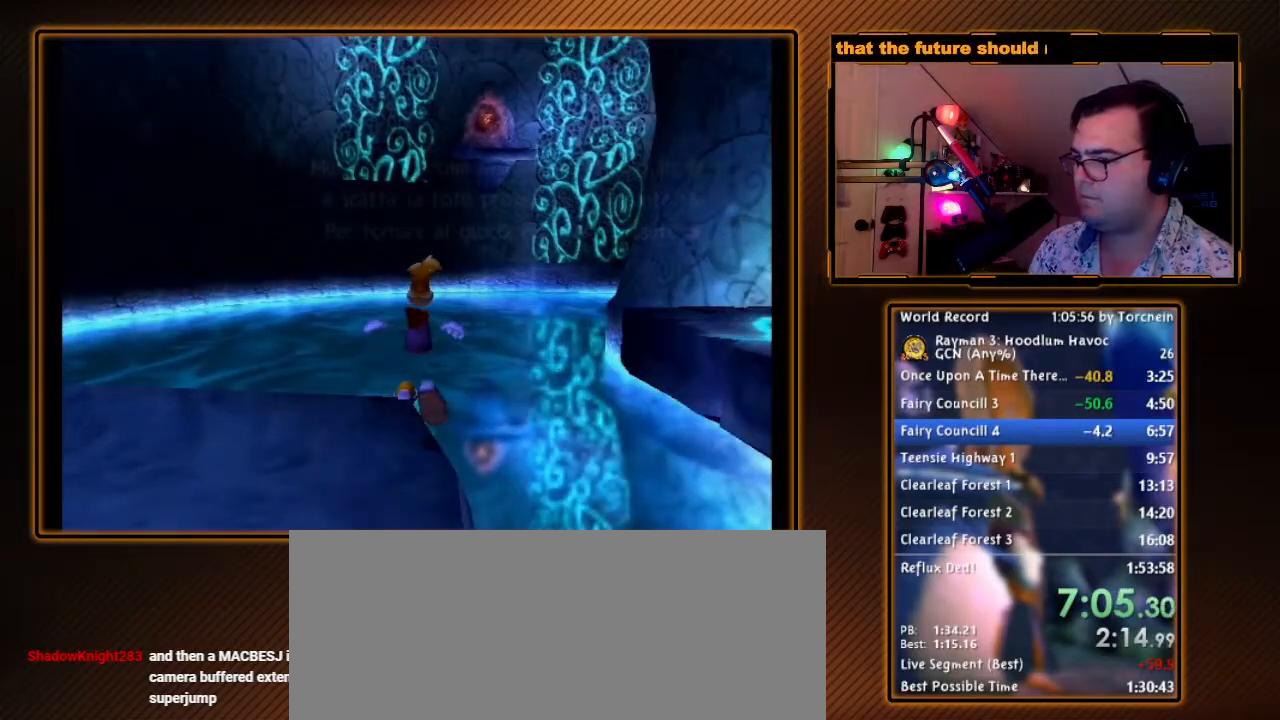
{"buttons": ["R1"], "left_stick": "center", "right_stick": "center", "events": [[167, "B", "down"], [283, "B", "up"], [317, "Y", "up"], [383, "Y", "down"], [467, "Y", "up"]]}
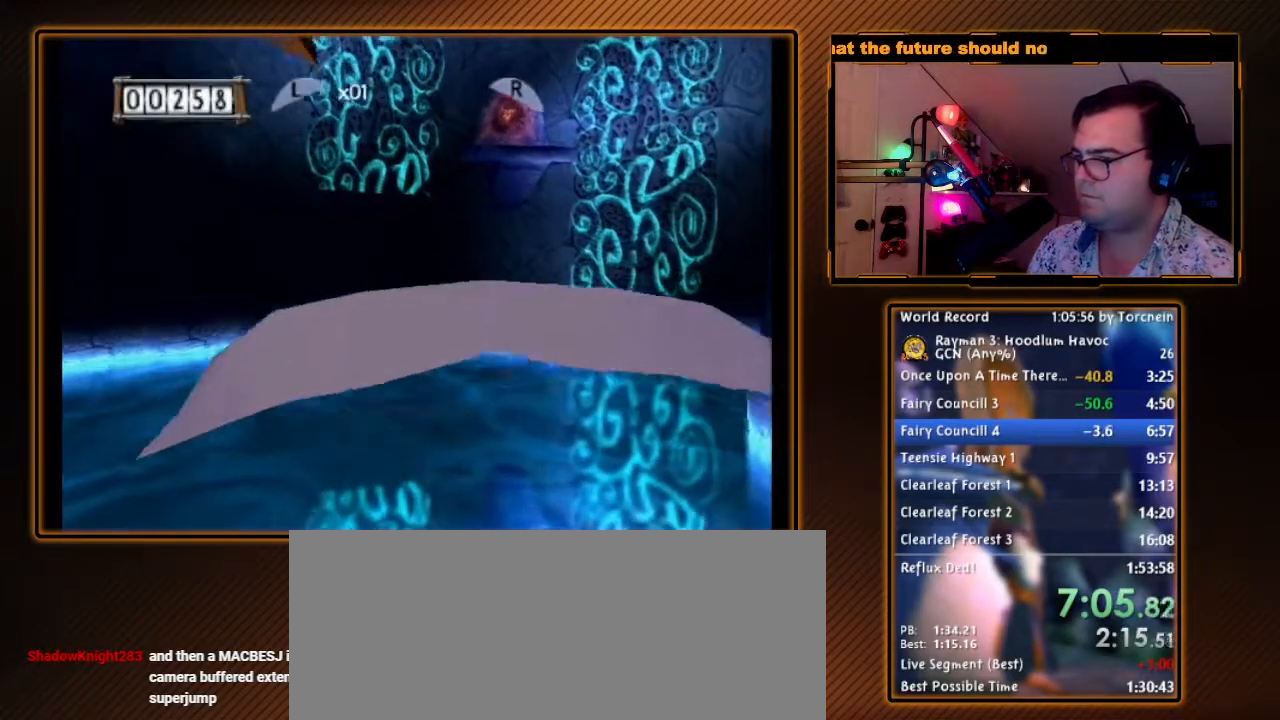
{"buttons": ["R1"], "left_stick": "down", "right_stick": "center", "events": [[33, "Y", "down"], [133, "Y", "up"], [167, "Y", "down"], [250, "Y", "up"], [467, "left_stick", "down"]]}
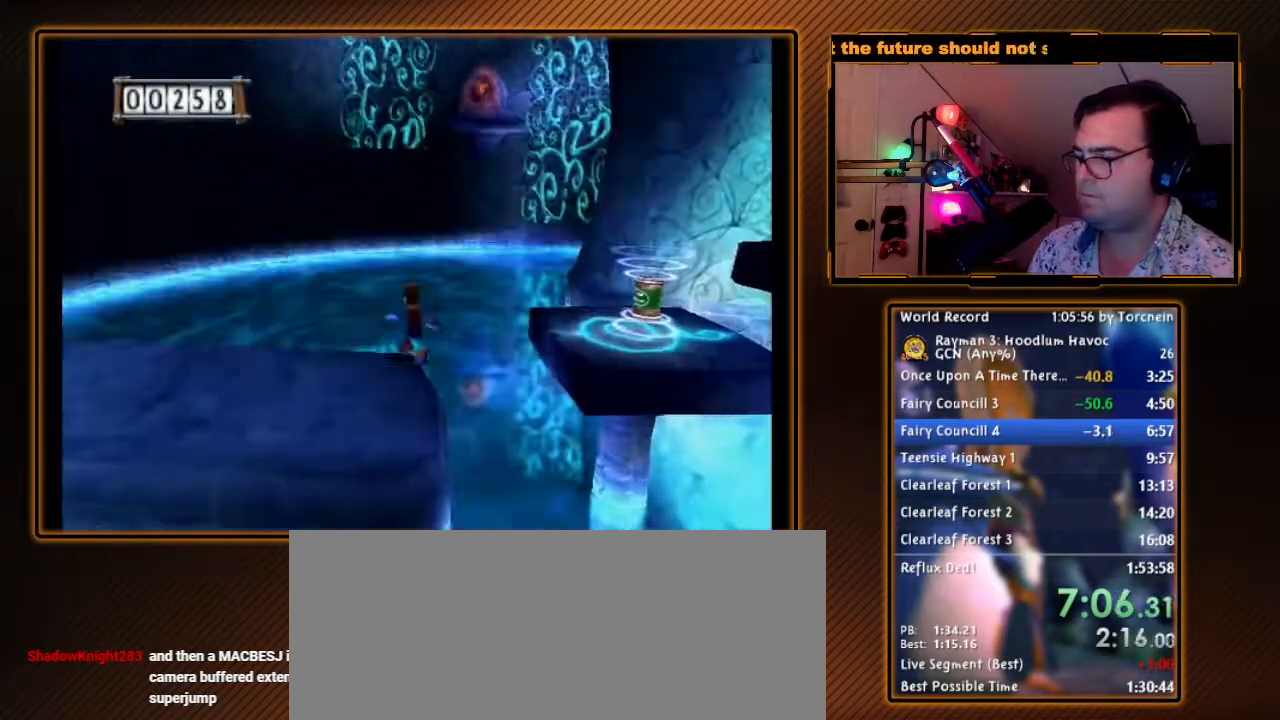
{"buttons": ["R1"], "left_stick": "center", "right_stick": "center", "events": [[100, "left_stick", "center"]]}
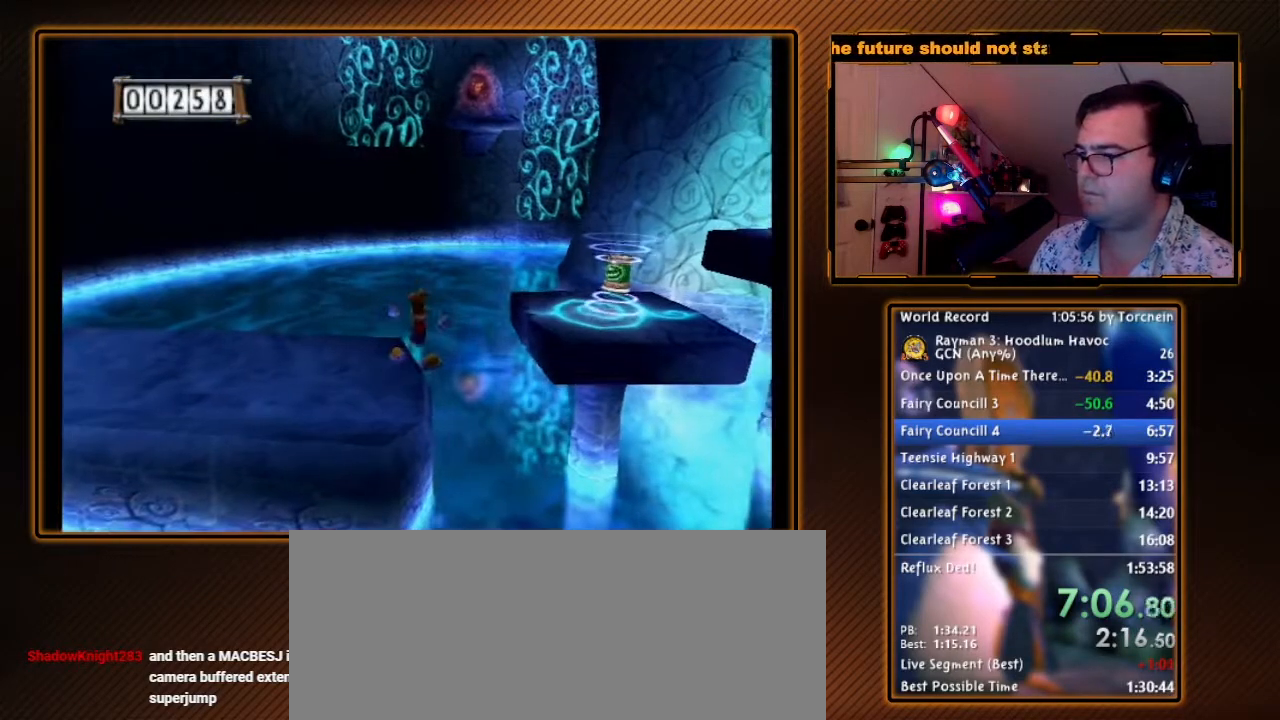
{"buttons": ["R1"], "left_stick": "center", "right_stick": "center", "events": []}
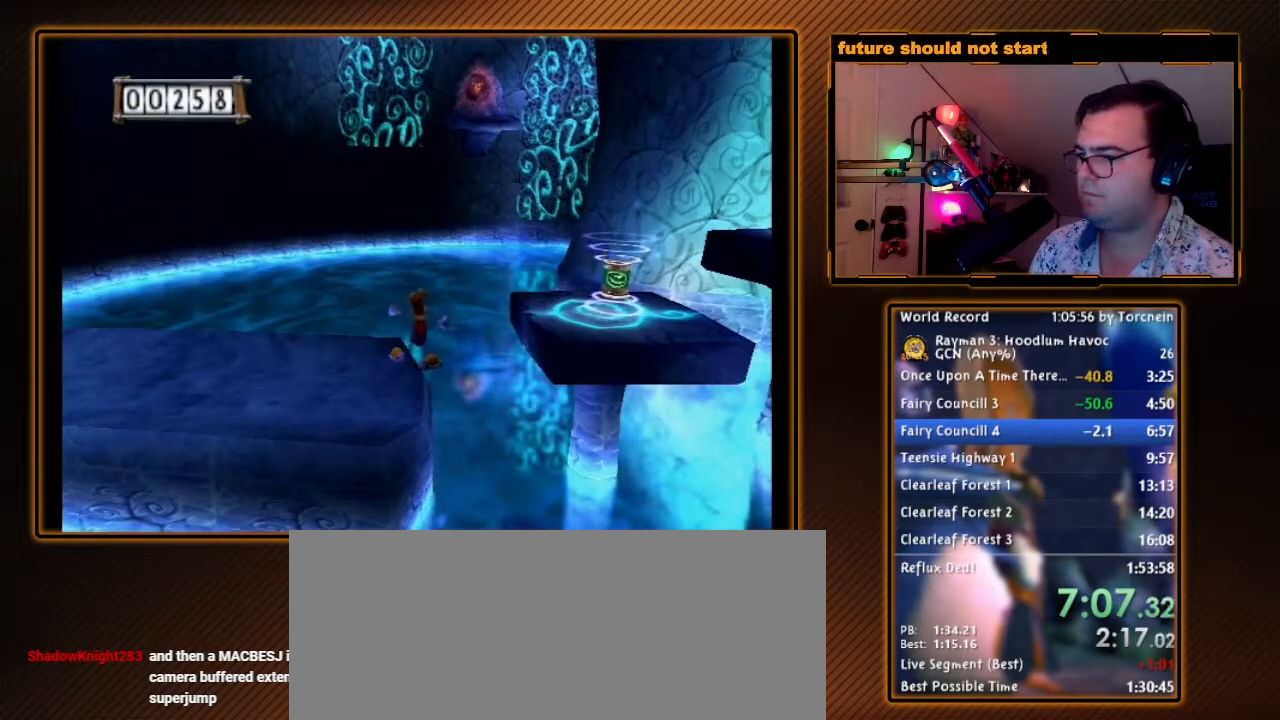
{"buttons": ["R1"], "left_stick": "center", "right_stick": "center", "events": []}
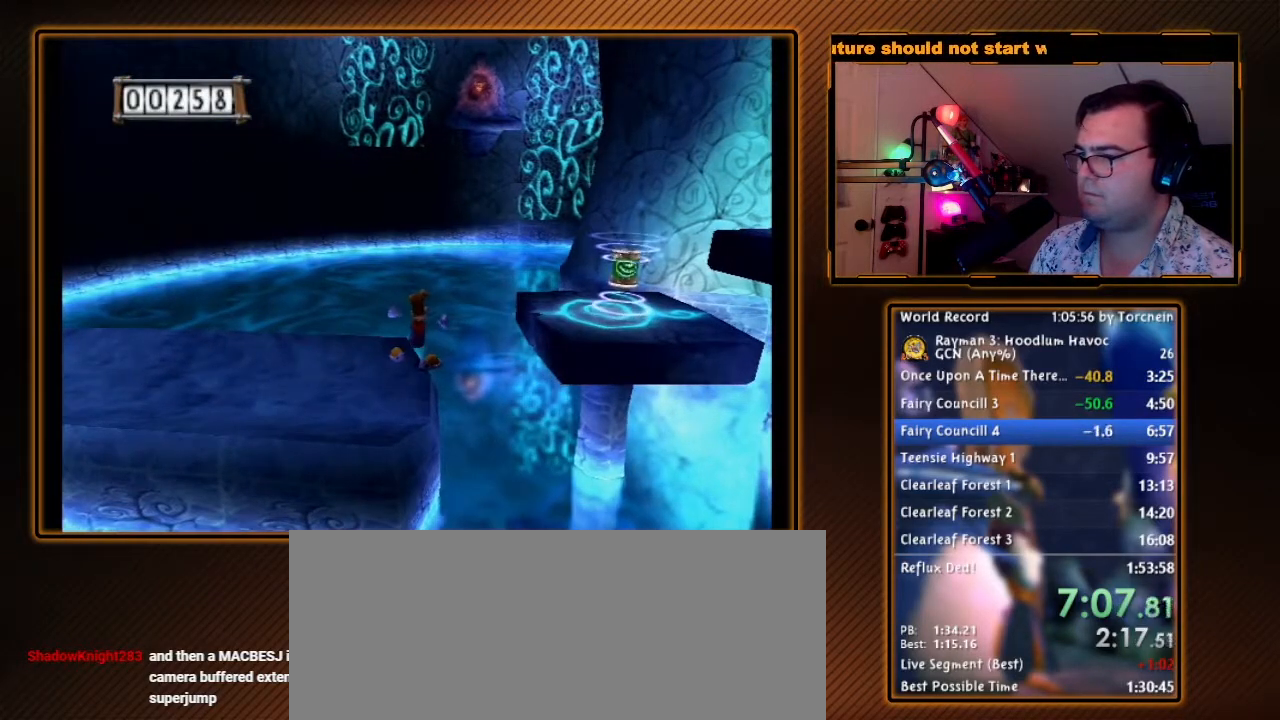
{"buttons": ["R1", "DPAD_RIGHT"], "left_stick": "center", "right_stick": "center", "events": [[250, "left_stick", "up"], [350, "DPAD_RIGHT", "down"], [400, "left_stick", "center"]]}
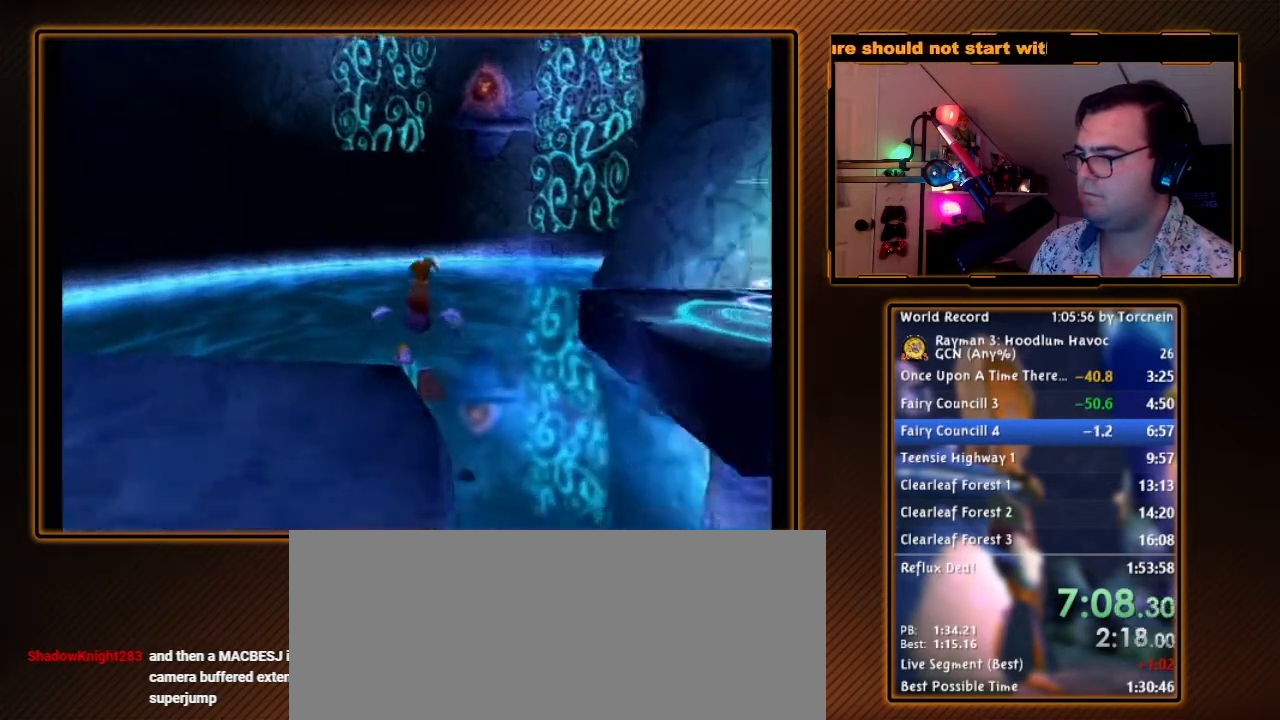
{"buttons": ["Y", "R1"], "left_stick": "center", "right_stick": "center", "events": [[33, "DPAD_RIGHT", "up"], [167, "Y", "down"]]}
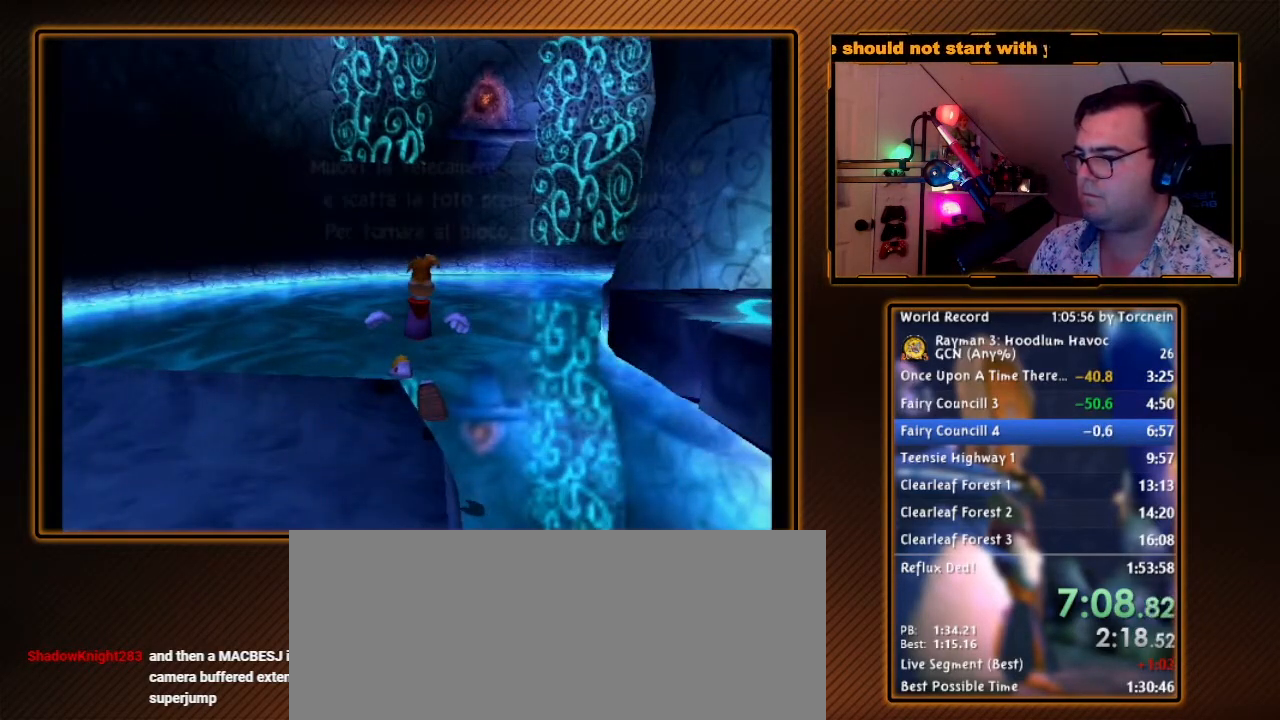
{"buttons": ["R1"], "left_stick": "center", "right_stick": "center", "events": [[67, "B", "down"], [217, "B", "up"], [250, "Y", "up"], [283, "Y", "down"], [383, "Y", "up"], [433, "Y", "down"], [500, "Y", "up"]]}
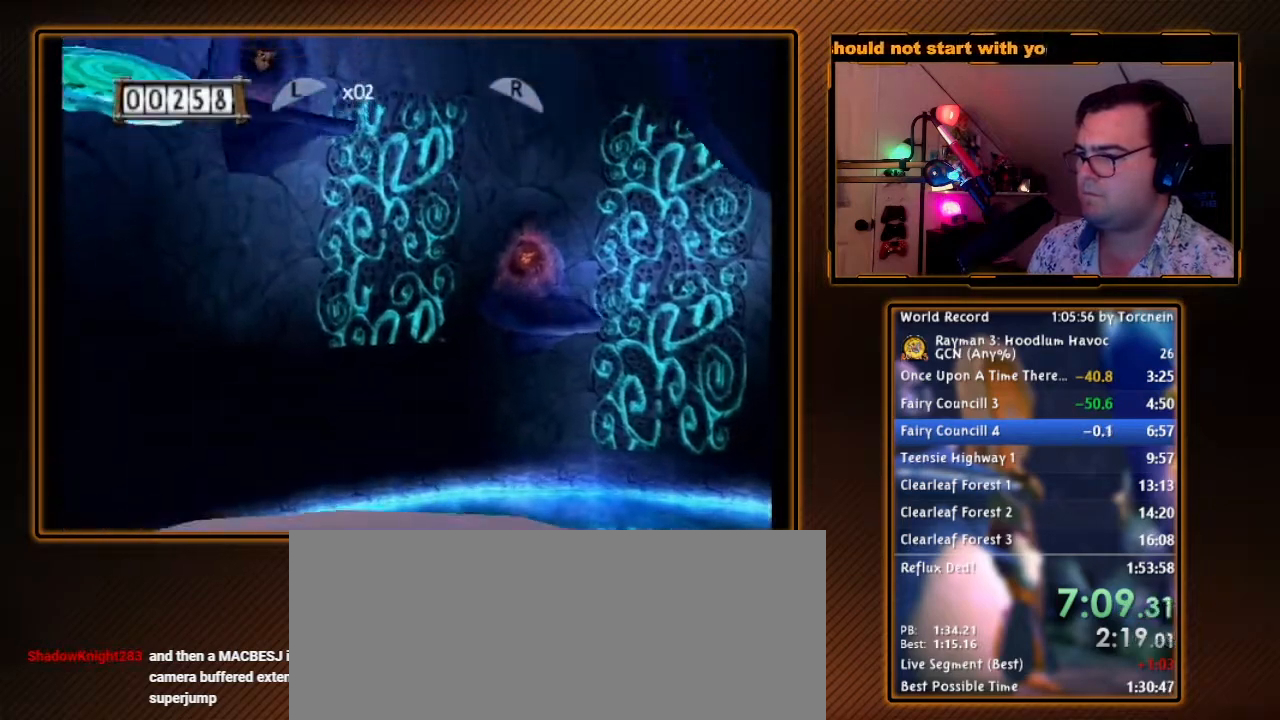
{"buttons": ["Y", "R1"], "left_stick": "center", "right_stick": "center", "events": [[100, "Y", "down"], [150, "Y", "up"], [250, "Y", "down"], [317, "Y", "up"], [350, "Y", "down"], [450, "Y", "up"], [500, "Y", "down"]]}
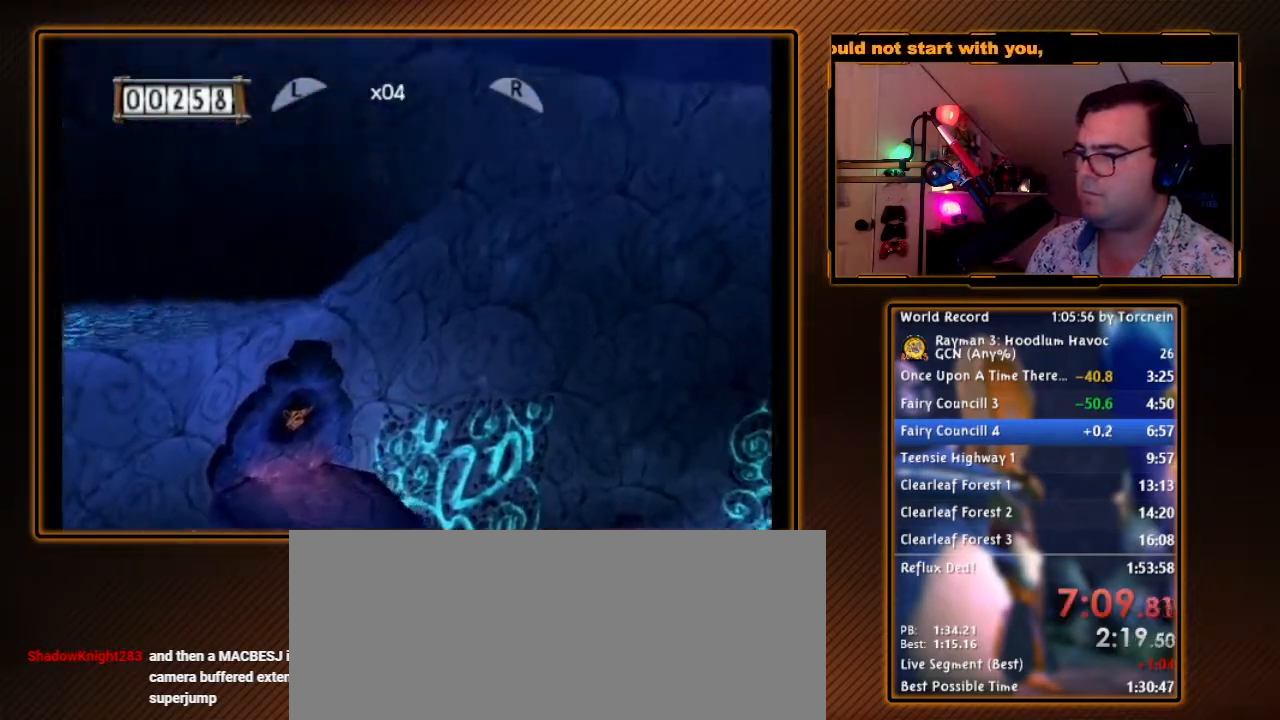
{"buttons": ["R1"], "left_stick": "center", "right_stick": "center", "events": [[100, "Y", "up"], [167, "Y", "down"], [217, "Y", "up"], [283, "Y", "down"], [383, "Y", "up"], [433, "Y", "down"], [500, "Y", "up"]]}
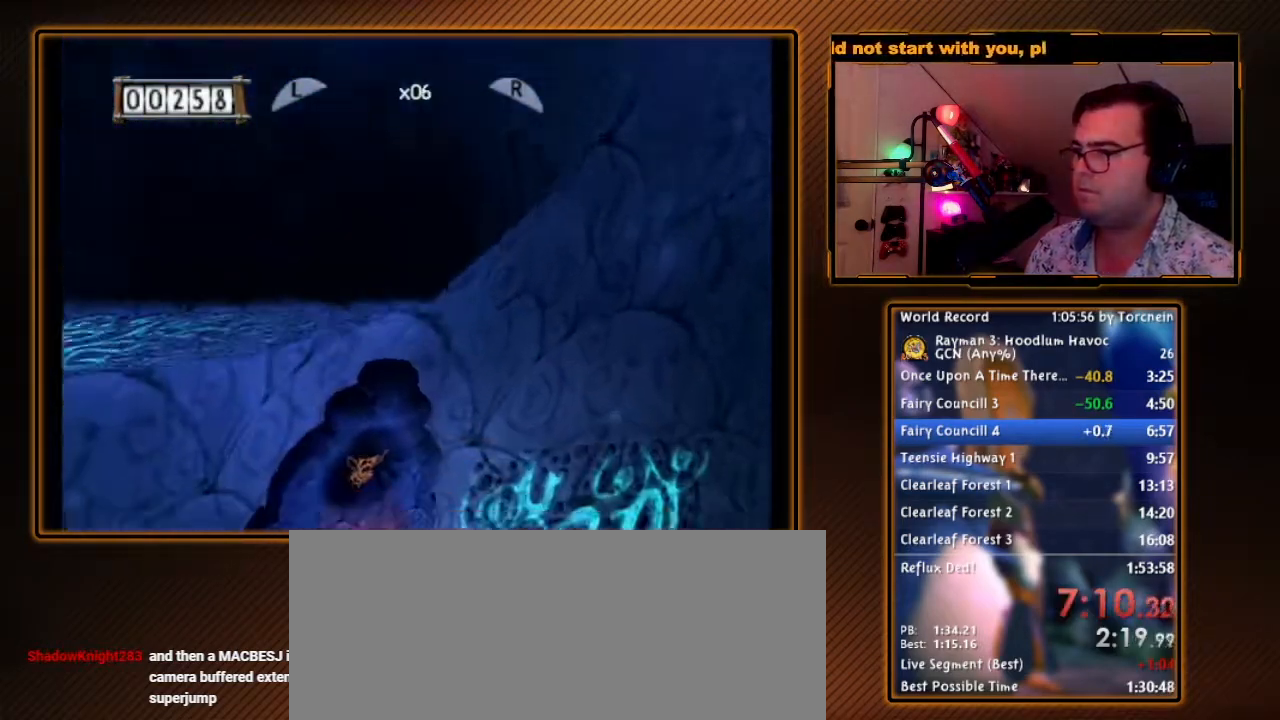
{"buttons": ["A", "R1"], "left_stick": "down-right", "right_stick": "center", "events": [[67, "Y", "down"], [167, "Y", "up"], [250, "A", "down"], [250, "left_stick", "down"], [483, "left_stick", "down-right"]]}
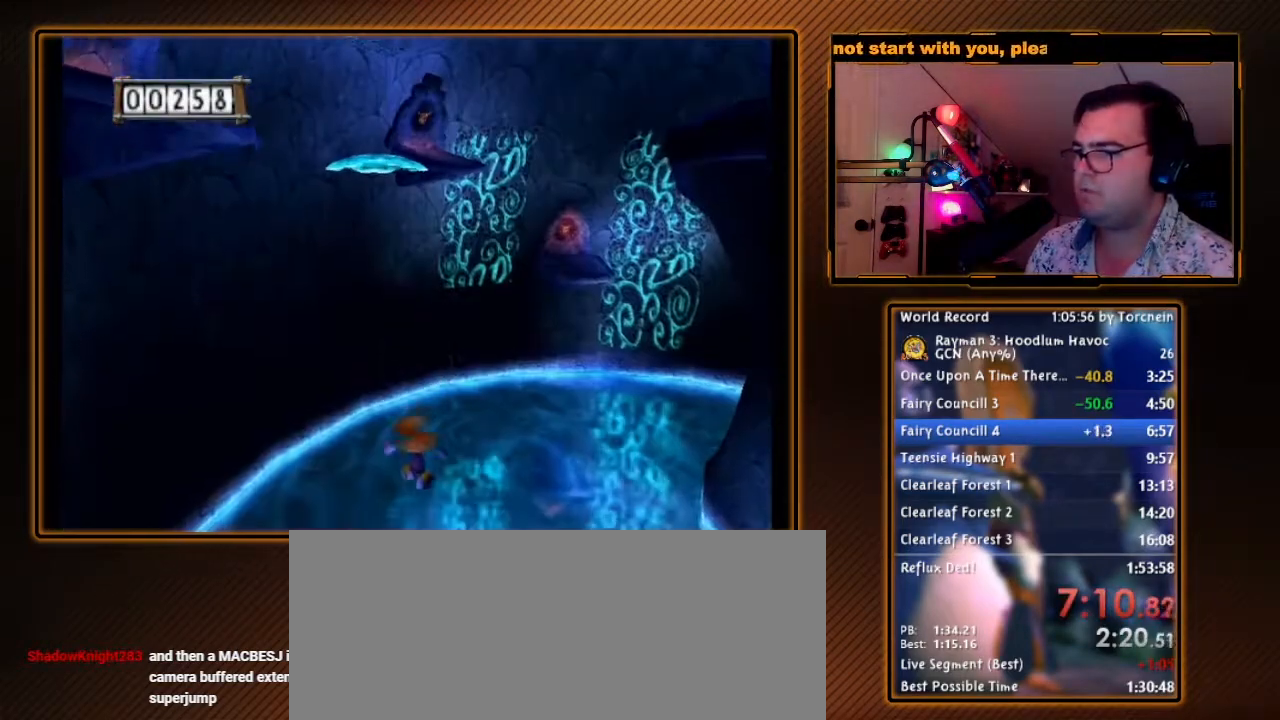
{"buttons": ["A", "R1"], "left_stick": "right", "right_stick": "center", "events": [[200, "left_stick", "right"]]}
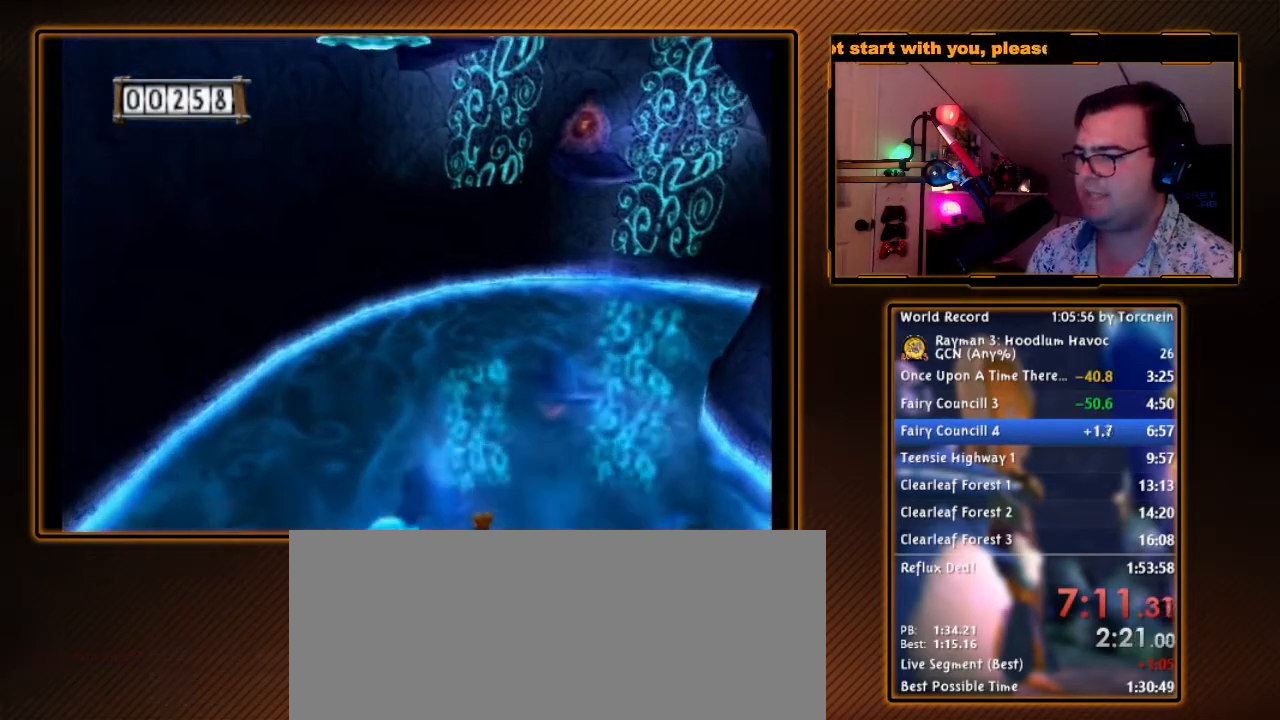
{"buttons": ["A", "R1"], "left_stick": "right", "right_stick": "center", "events": []}
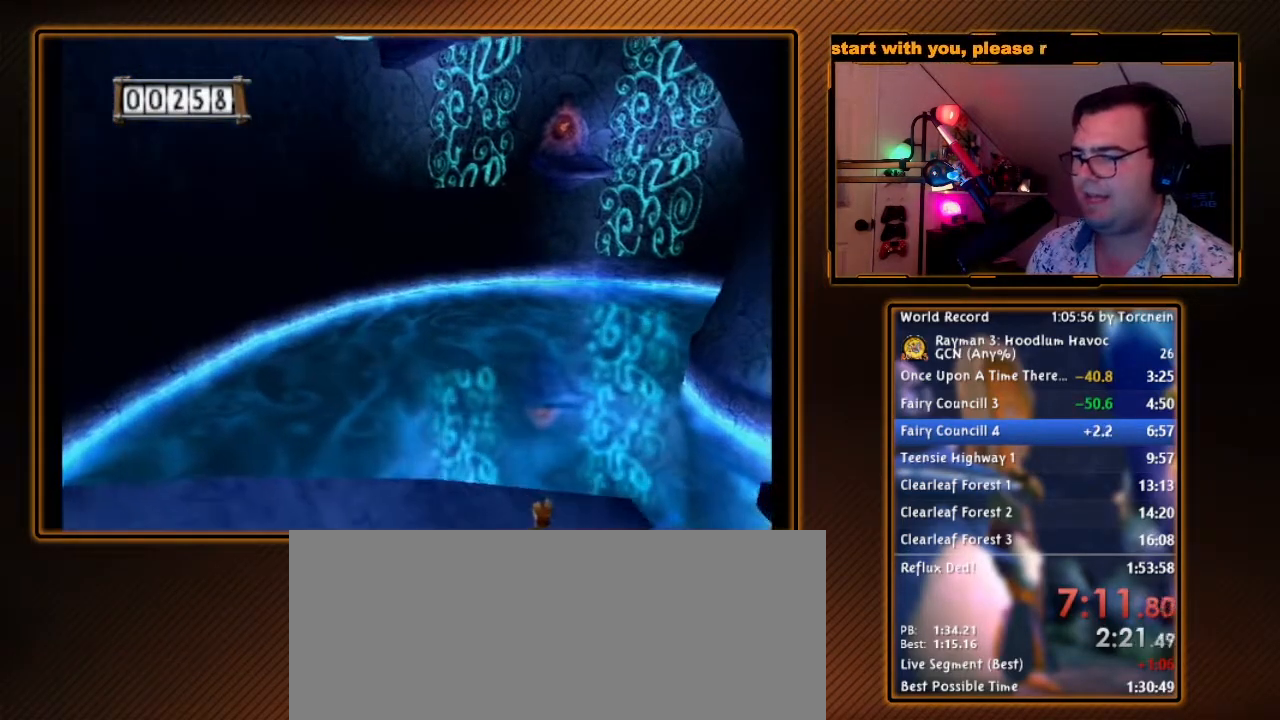
{"buttons": ["R1"], "left_stick": "right", "right_stick": "center", "events": [[100, "A", "up"], [200, "left_stick", "center"], [317, "left_stick", "right"]]}
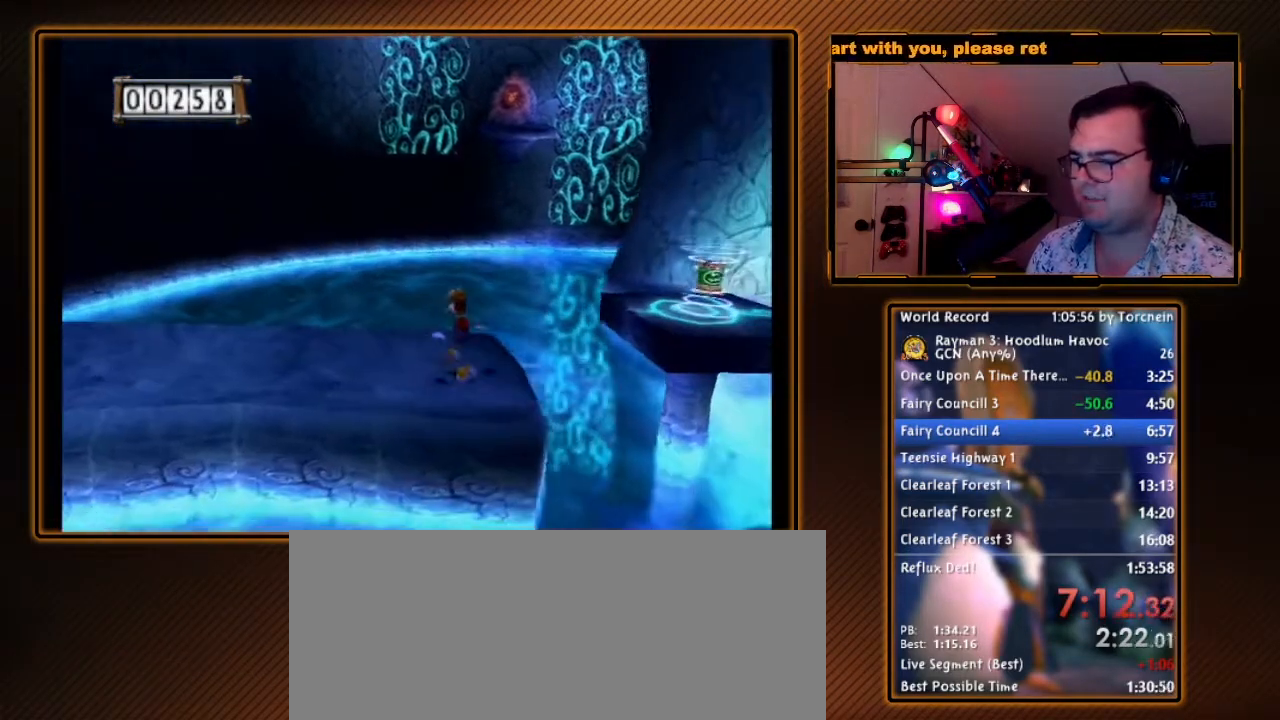
{"buttons": ["R1"], "left_stick": "center", "right_stick": "center", "events": [[217, "left_stick", "center"]]}
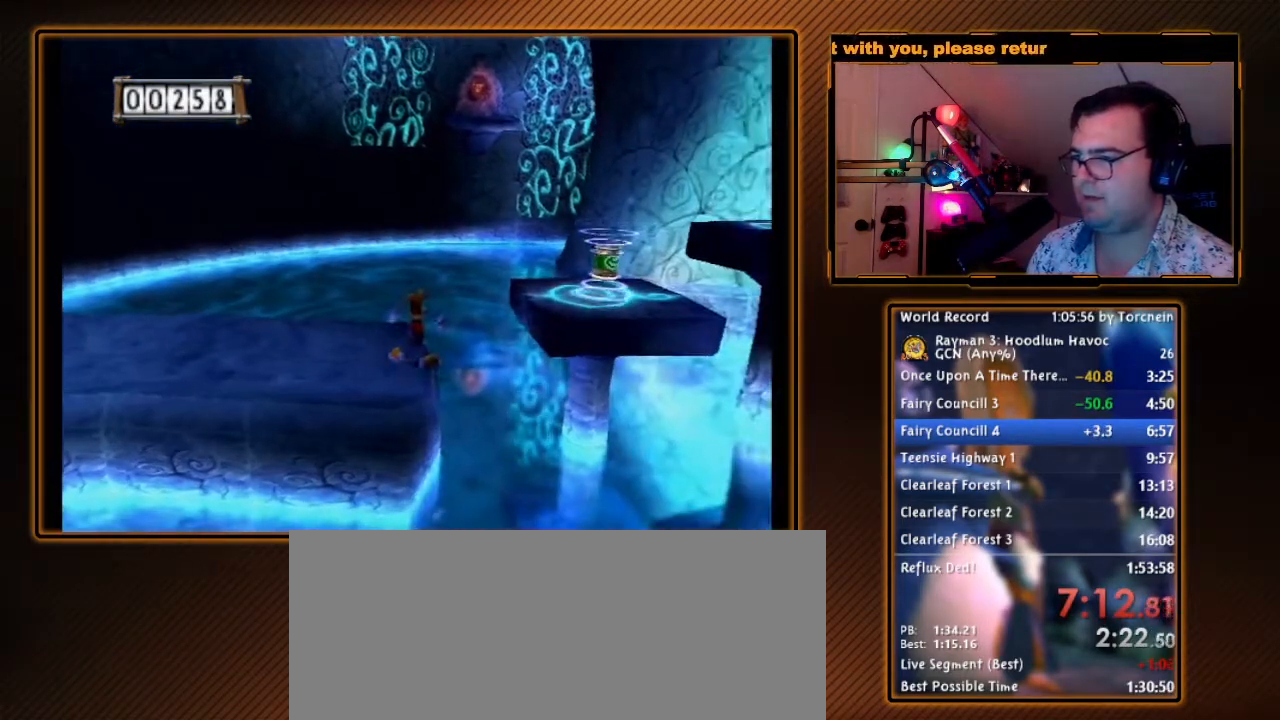
{"buttons": ["R1"], "left_stick": "center", "right_stick": "center", "events": [[33, "left_stick", "up"], [167, "left_stick", "center"]]}
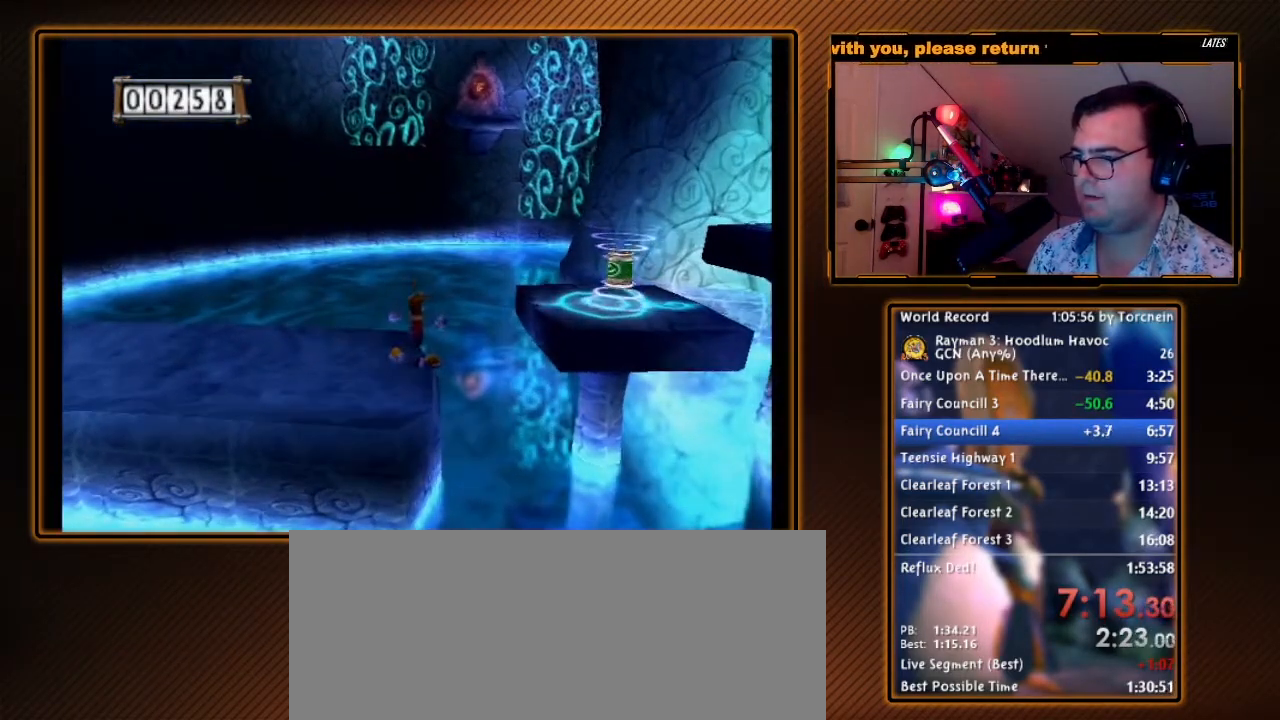
{"buttons": ["R1", "DPAD_RIGHT"], "left_stick": "center", "right_stick": "center", "events": [[167, "left_stick", "up"], [417, "DPAD_RIGHT", "down"], [417, "DPAD_UP", "down"], [467, "DPAD_UP", "up"], [467, "left_stick", "center"]]}
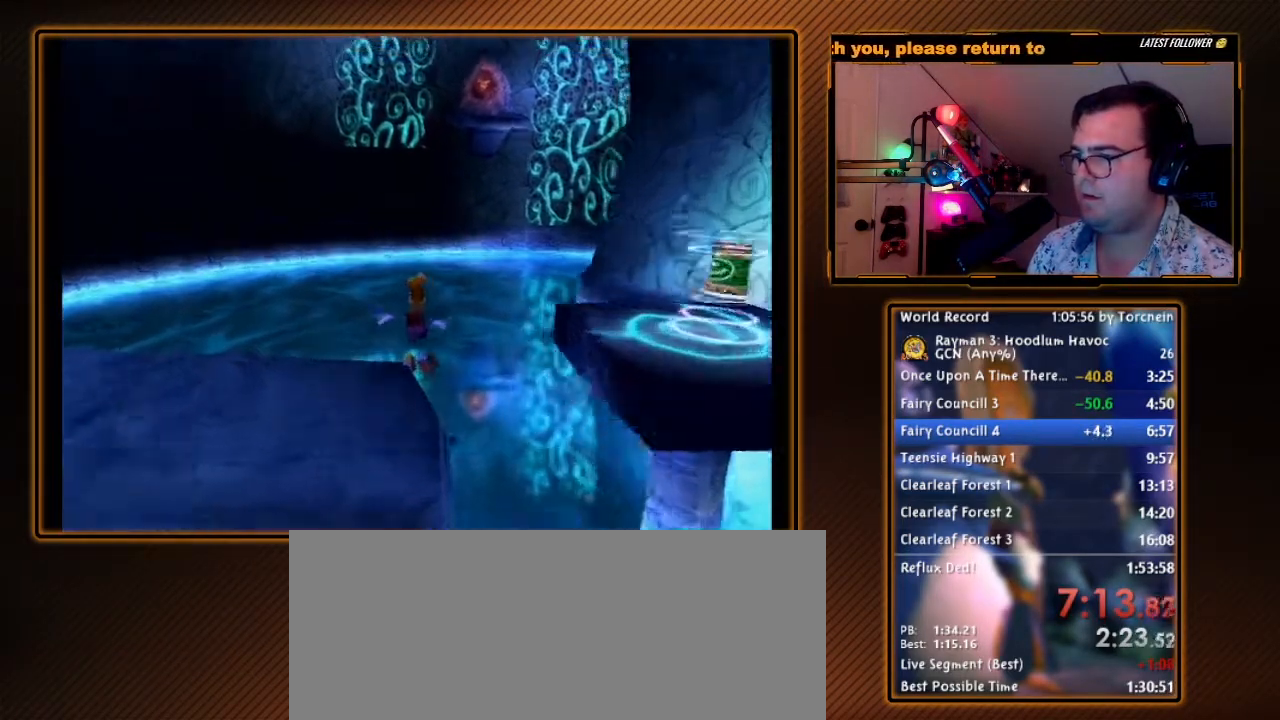
{"buttons": ["B", "Y", "R1"], "left_stick": "center", "right_stick": "center", "events": [[17, "DPAD_RIGHT", "up"], [133, "Y", "down"], [467, "B", "down"]]}
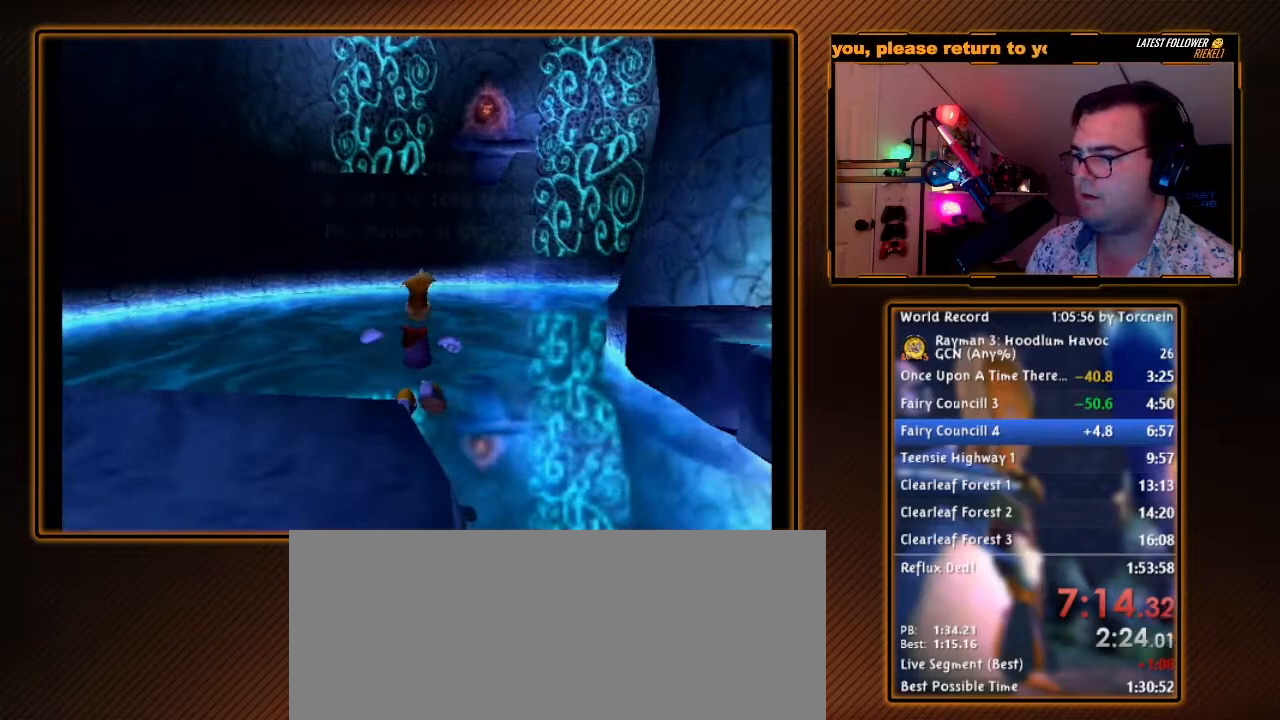
{"buttons": ["R1"], "left_stick": "center", "right_stick": "center", "events": [[167, "B", "up"], [200, "Y", "up"], [217, "Y", "down"], [317, "Y", "up"], [383, "Y", "down"], [433, "Y", "up"]]}
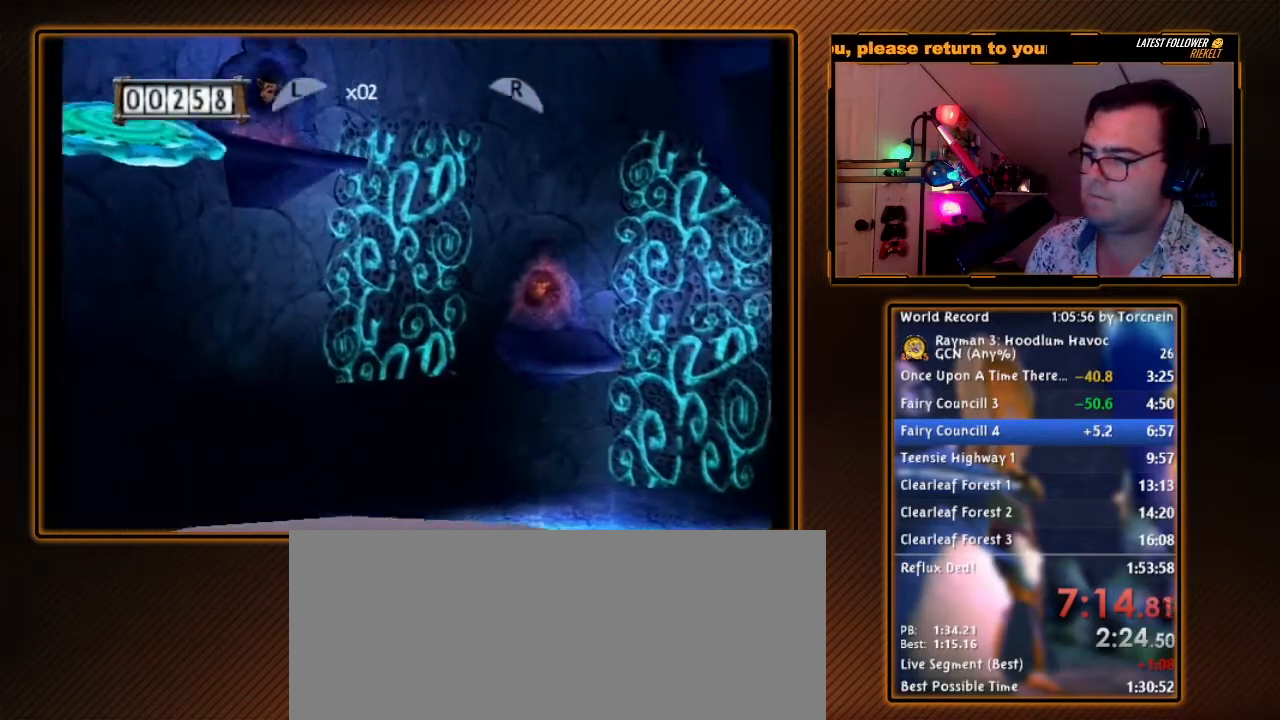
{"buttons": ["Y", "R1"], "left_stick": "center", "right_stick": "center", "events": [[33, "Y", "down"], [133, "Y", "up"], [183, "Y", "down"], [250, "Y", "up"], [317, "Y", "down"], [417, "Y", "up"], [483, "Y", "down"]]}
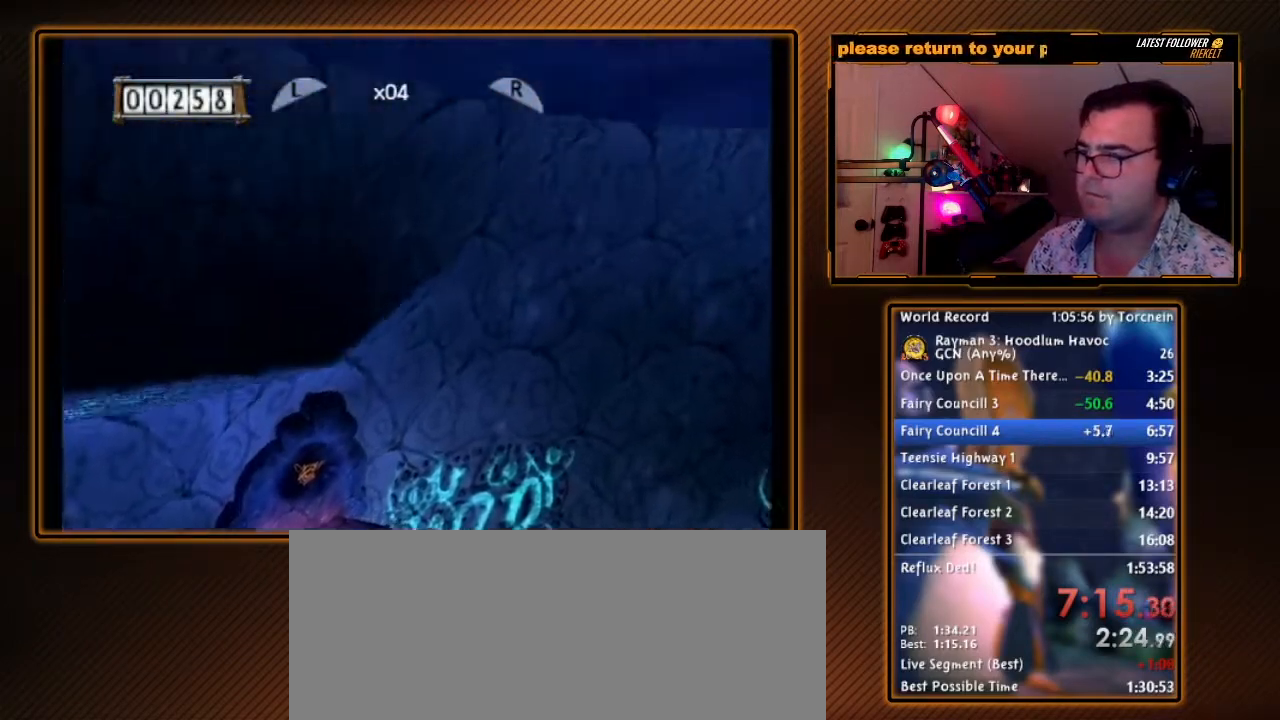
{"buttons": ["Y", "R1"], "left_stick": "left", "right_stick": "center", "events": [[67, "Y", "up"], [133, "Y", "down"], [217, "Y", "up"], [283, "Y", "down"], [383, "Y", "up"], [450, "Y", "down"], [450, "left_stick", "left"]]}
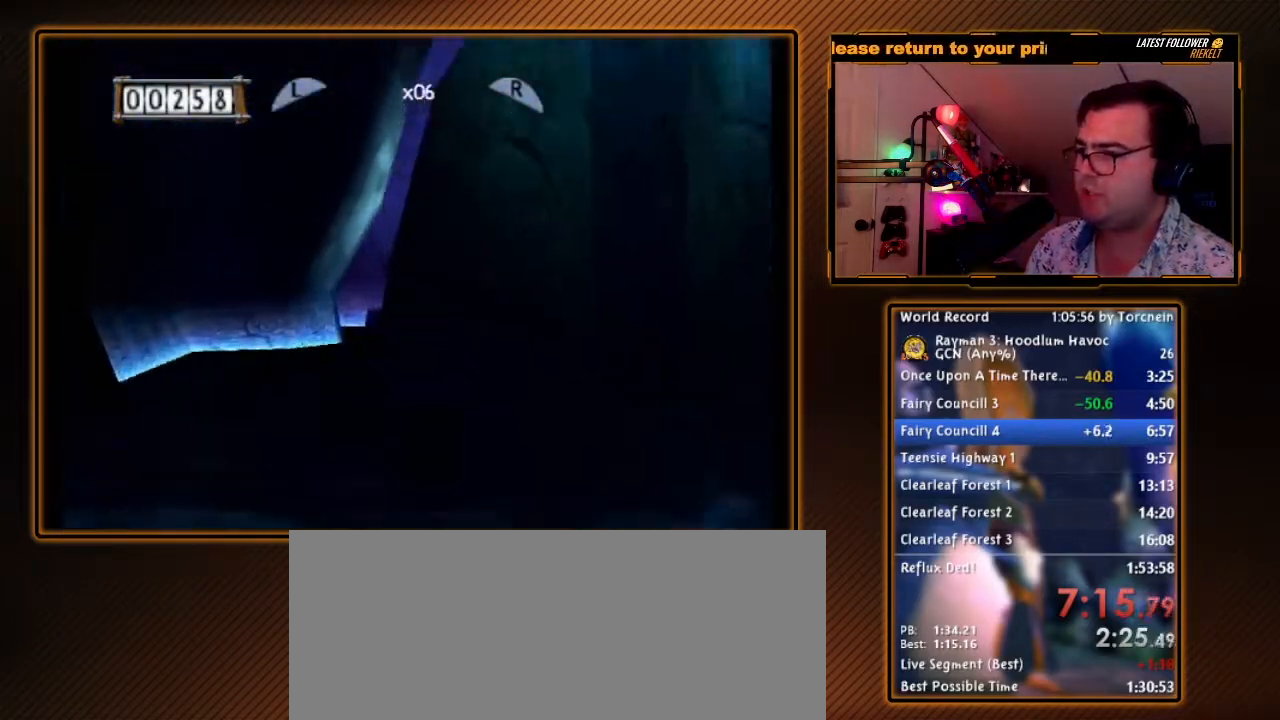
{"buttons": ["Y", "R1"], "left_stick": "center", "right_stick": "center", "events": [[33, "Y", "up"], [100, "Y", "down"], [183, "Y", "up"], [250, "Y", "down"], [350, "left_stick", "center"], [383, "Y", "up"], [433, "Y", "down"]]}
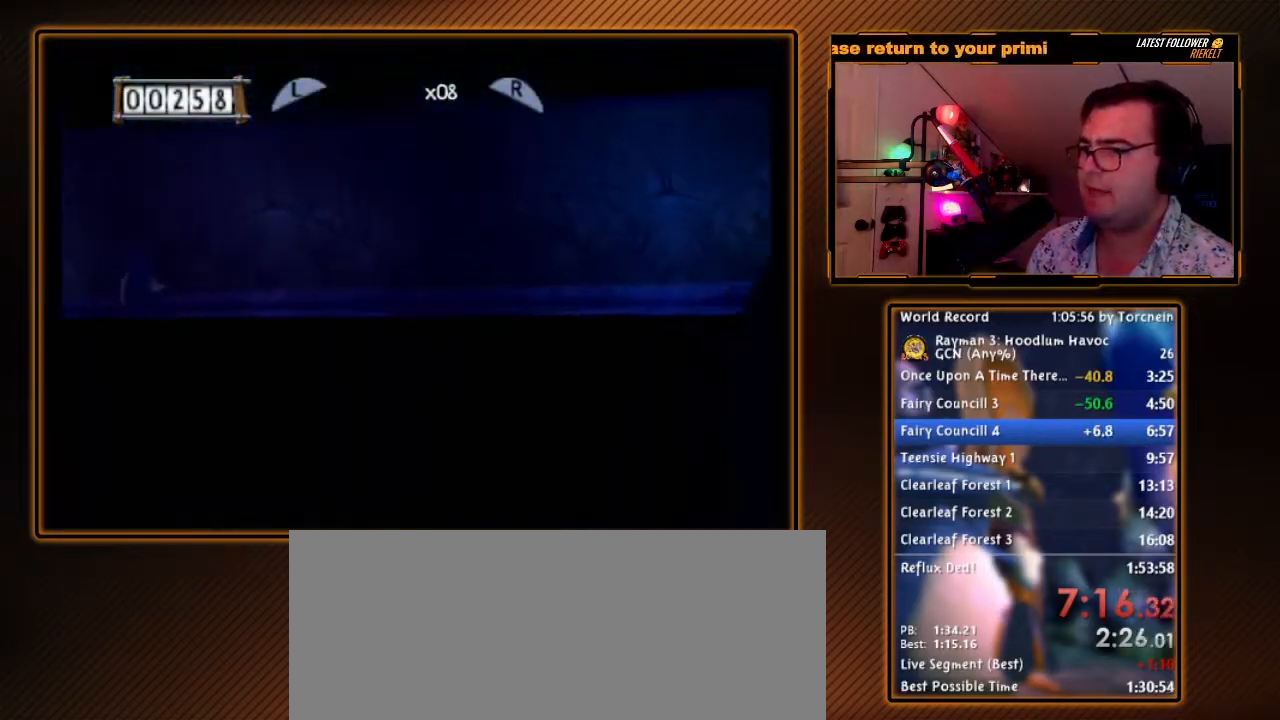
{"buttons": ["Y", "R1"], "left_stick": "center", "right_stick": "center", "events": [[33, "Y", "up"], [67, "left_stick", "right"], [100, "Y", "down"], [167, "left_stick", "center"], [200, "Y", "up"], [250, "Y", "down"], [350, "Y", "up"], [433, "Y", "down"]]}
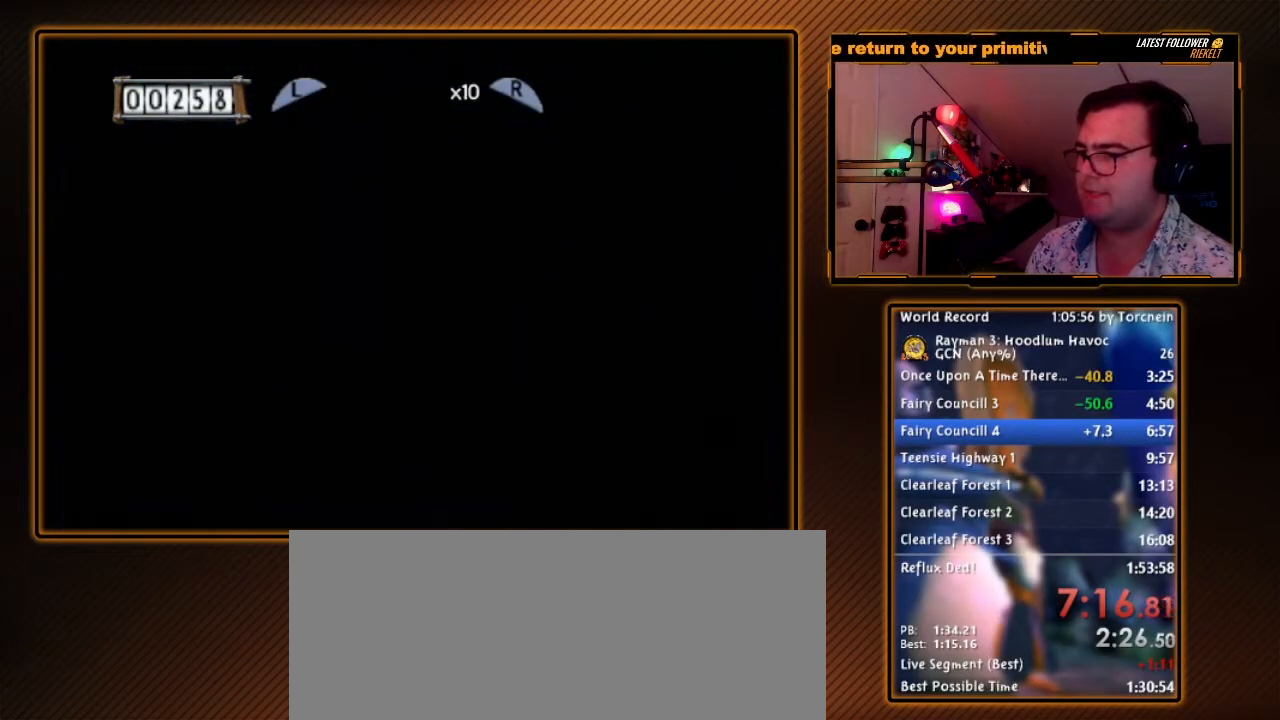
{"buttons": ["R1"], "left_stick": "center", "right_stick": "center", "events": [[33, "Y", "up"], [67, "Y", "down"], [167, "Y", "up"], [250, "Y", "down"], [317, "Y", "up"], [383, "Y", "down"], [467, "Y", "up"]]}
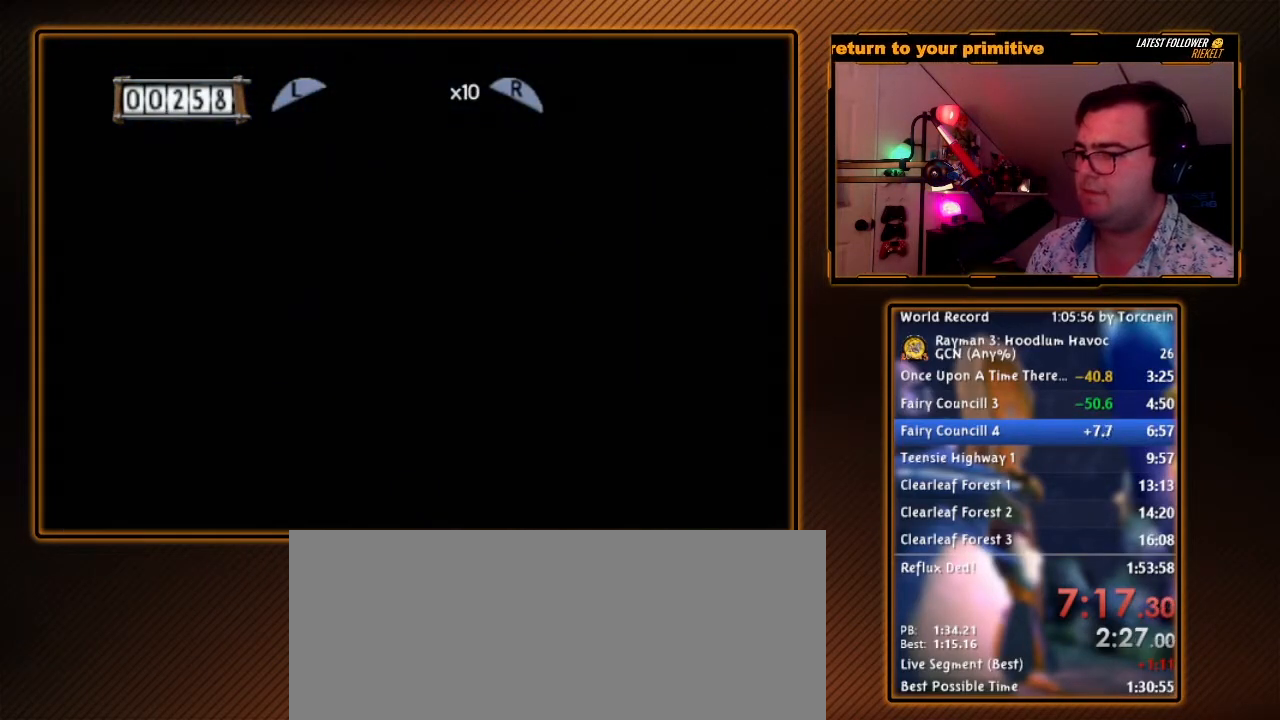
{"buttons": [], "left_stick": "up-right", "right_stick": "center", "events": [[33, "Y", "down"], [133, "Y", "up"], [150, "left_stick", "up-right"], [183, "R1", "up"]]}
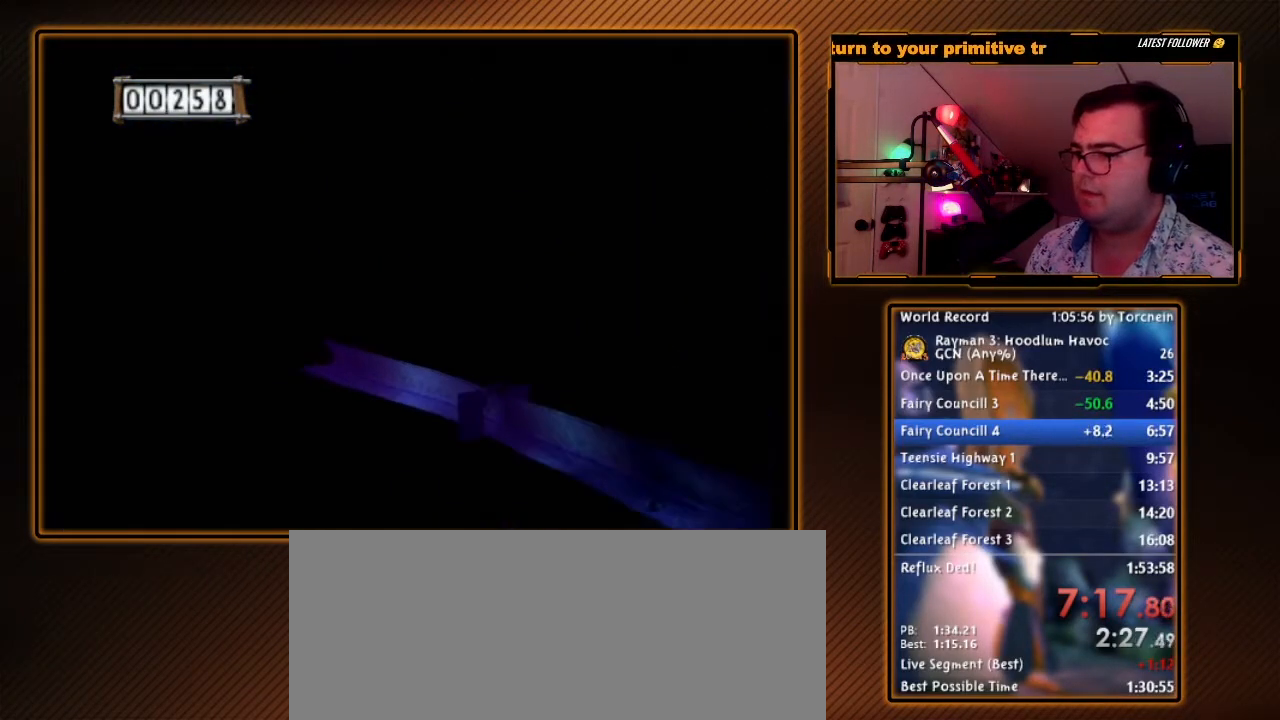
{"buttons": ["A"], "left_stick": "up-right", "right_stick": "center", "events": [[383, "A", "down"]]}